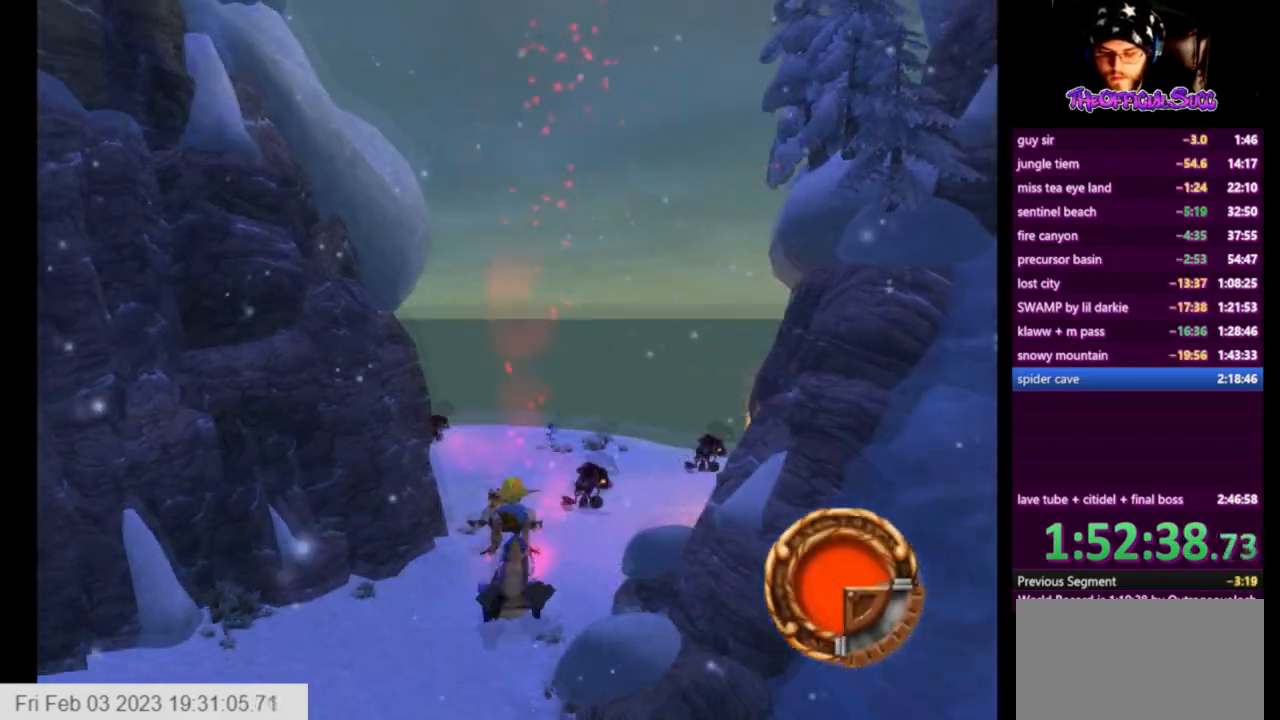
Gameplay with a controller (PlayStation layout); each line is a JSON object with the inputs held at the frame after it. "events" lists button and stick changes between this image and that frame as [ms after this image, input, new state], when the widget could be followed in between.
{"buttons": [], "left_stick": "up", "right_stick": "center", "events": [[42, "right_stick", "left"], [250, "right_stick", "center"], [292, "CROSS", "down"], [501, "CROSS", "up"]]}
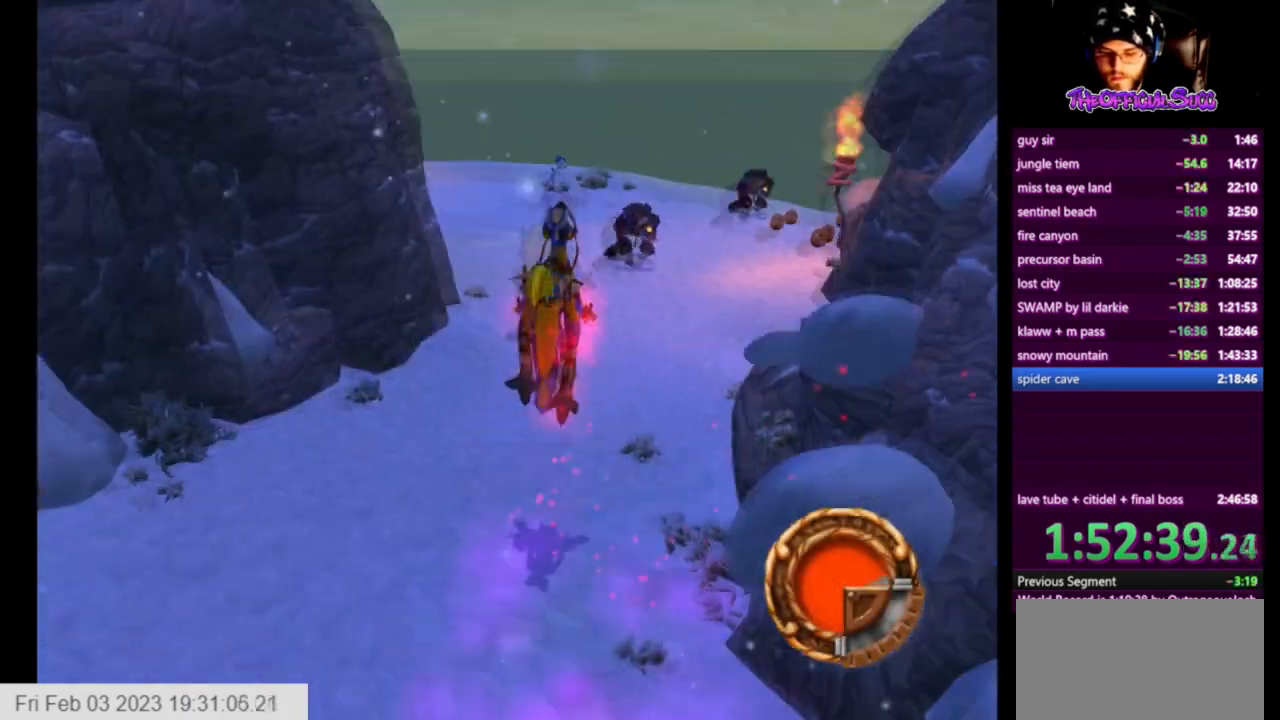
{"buttons": ["CROSS"], "left_stick": "up", "right_stick": "center", "events": [[333, "CROSS", "down"]]}
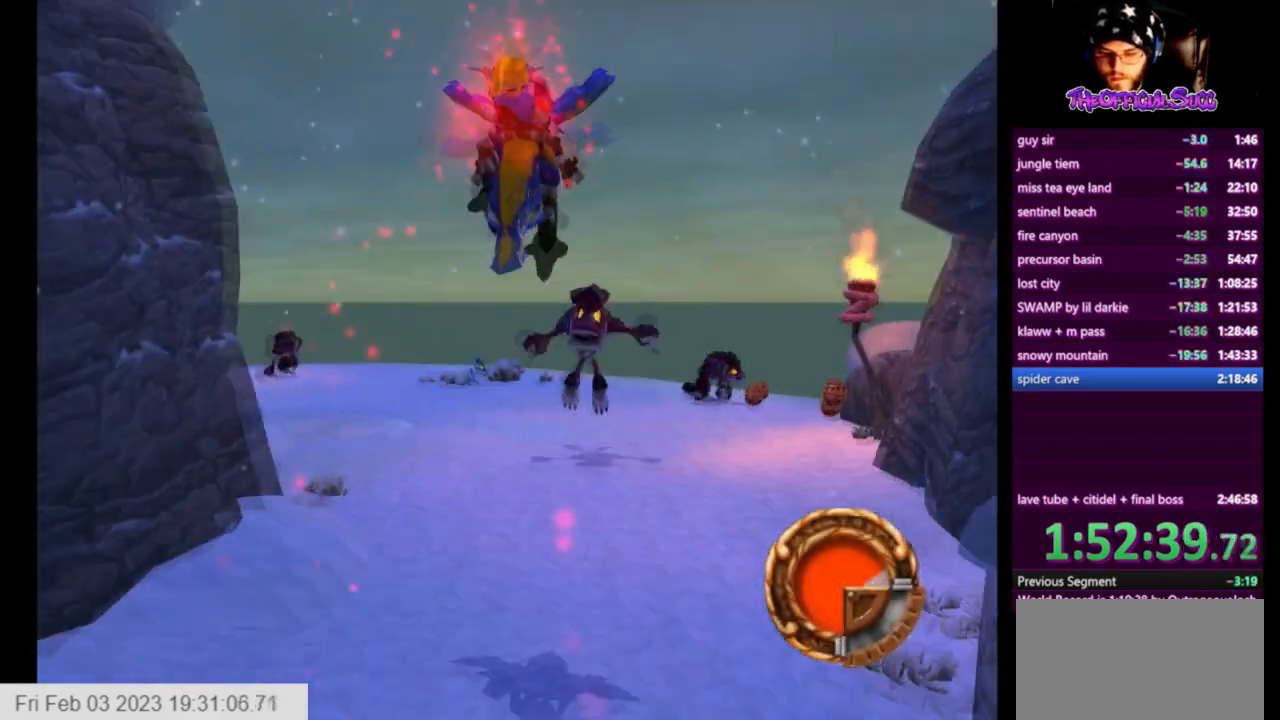
{"buttons": [], "left_stick": "up", "right_stick": "left", "events": [[84, "CROSS", "up"], [125, "SQUARE", "down"], [292, "SQUARE", "up"], [417, "right_stick", "left"]]}
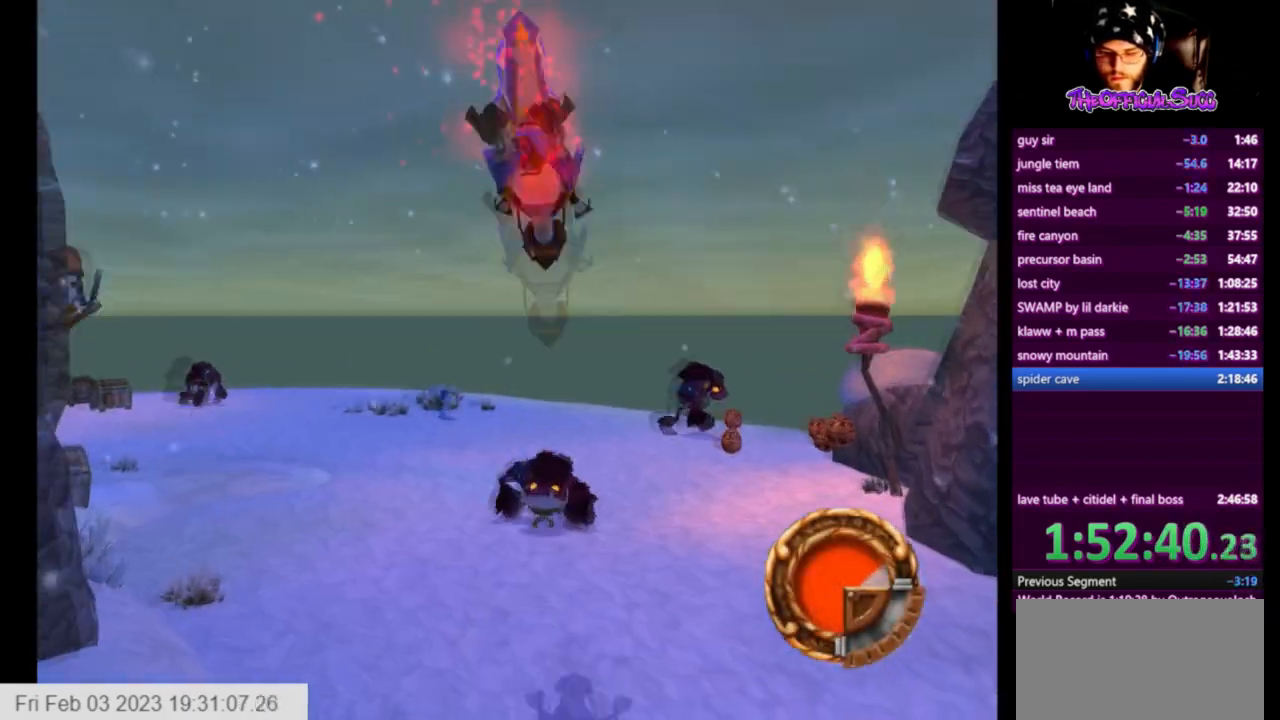
{"buttons": [], "left_stick": "up", "right_stick": "center", "events": [[250, "right_stick", "center"], [292, "CROSS", "down"], [459, "CROSS", "up"]]}
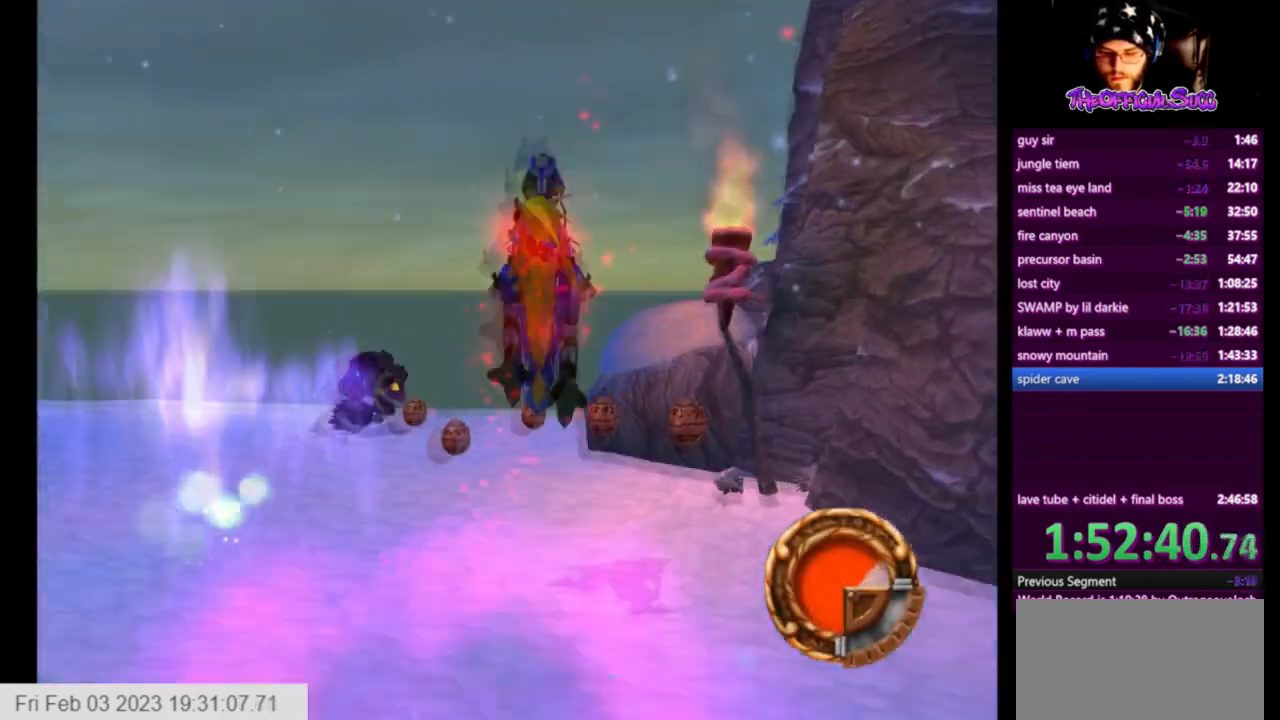
{"buttons": [], "left_stick": "center", "right_stick": "center", "events": [[84, "SQUARE", "down"], [167, "left_stick", "center"], [250, "SQUARE", "up"]]}
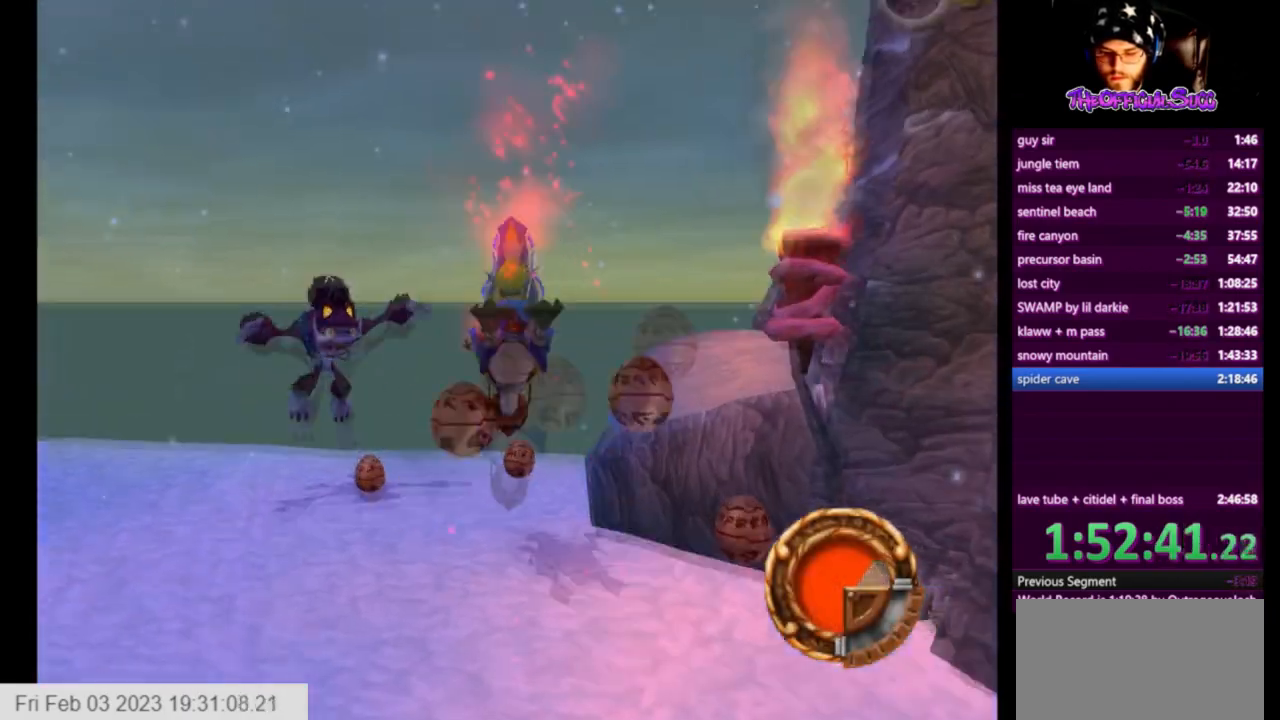
{"buttons": [], "left_stick": "down-left", "right_stick": "center", "events": [[333, "CROSS", "down"], [459, "CROSS", "up"], [459, "left_stick", "down-left"]]}
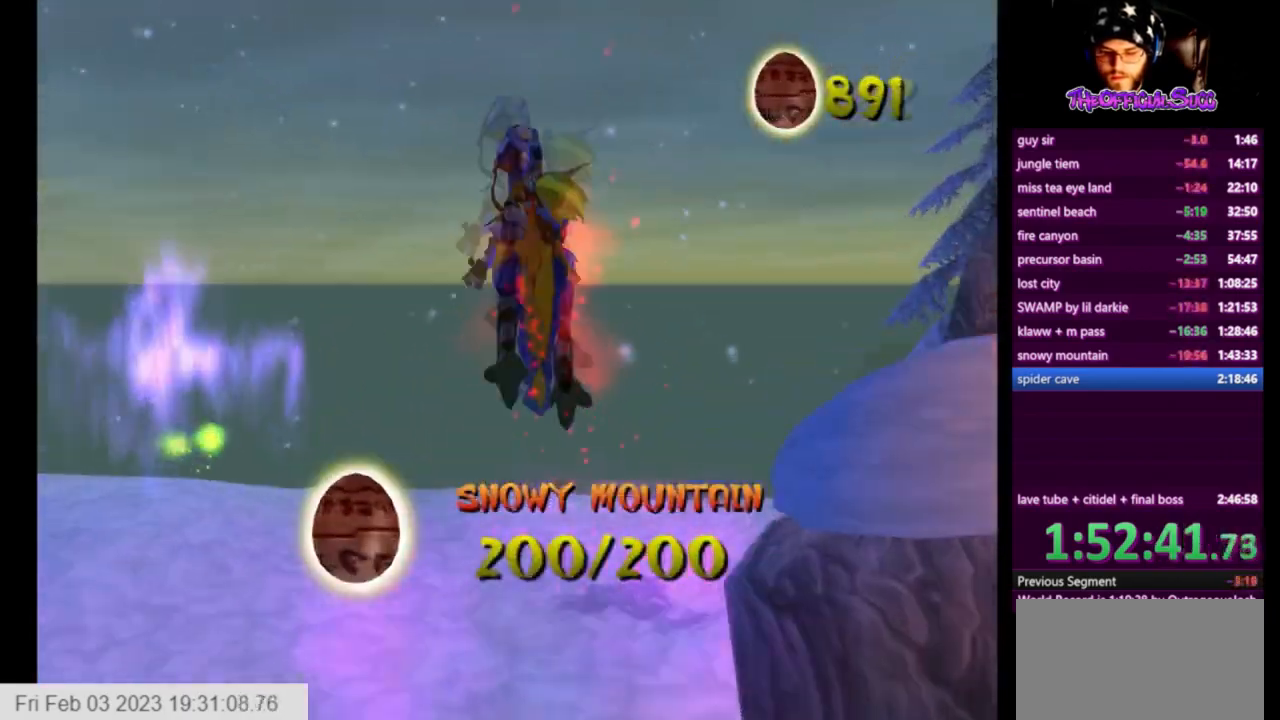
{"buttons": [], "left_stick": "left", "right_stick": "center", "events": [[84, "left_stick", "down"], [376, "left_stick", "left"]]}
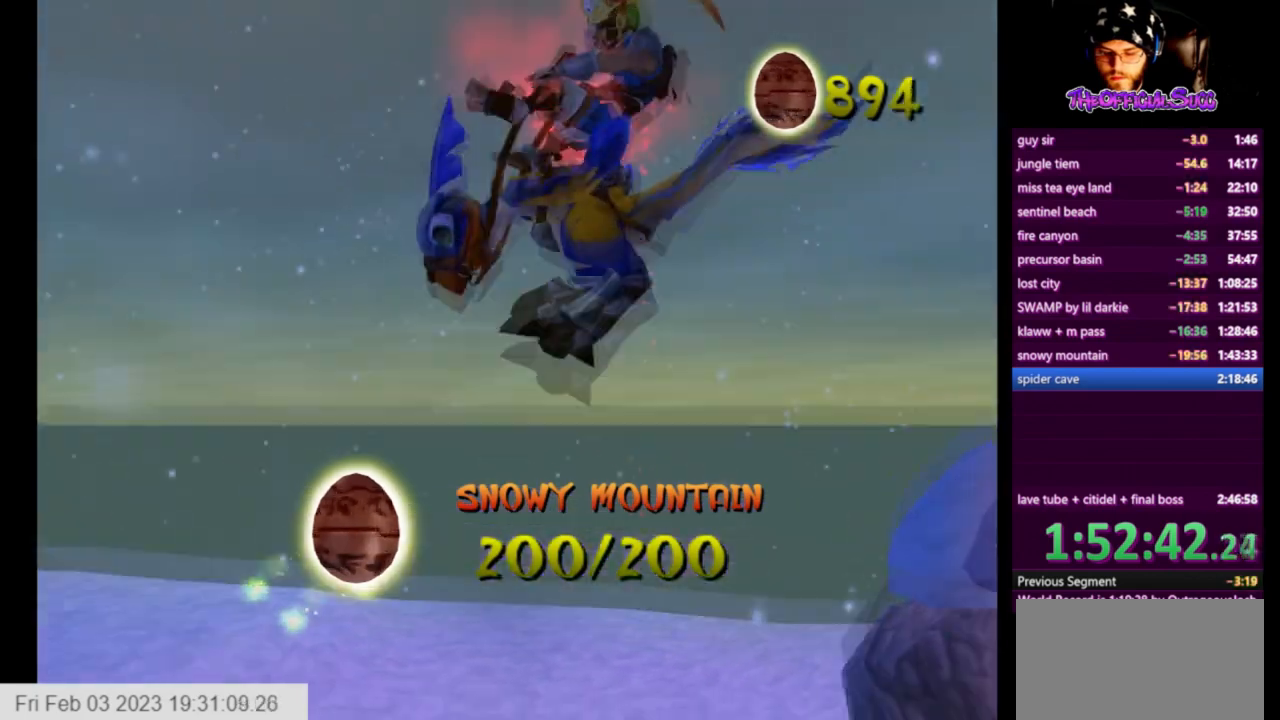
{"buttons": ["CROSS"], "left_stick": "up-left", "right_stick": "center", "events": [[41, "CROSS", "down"], [250, "left_stick", "up-left"], [375, "CROSS", "up"], [500, "CROSS", "down"]]}
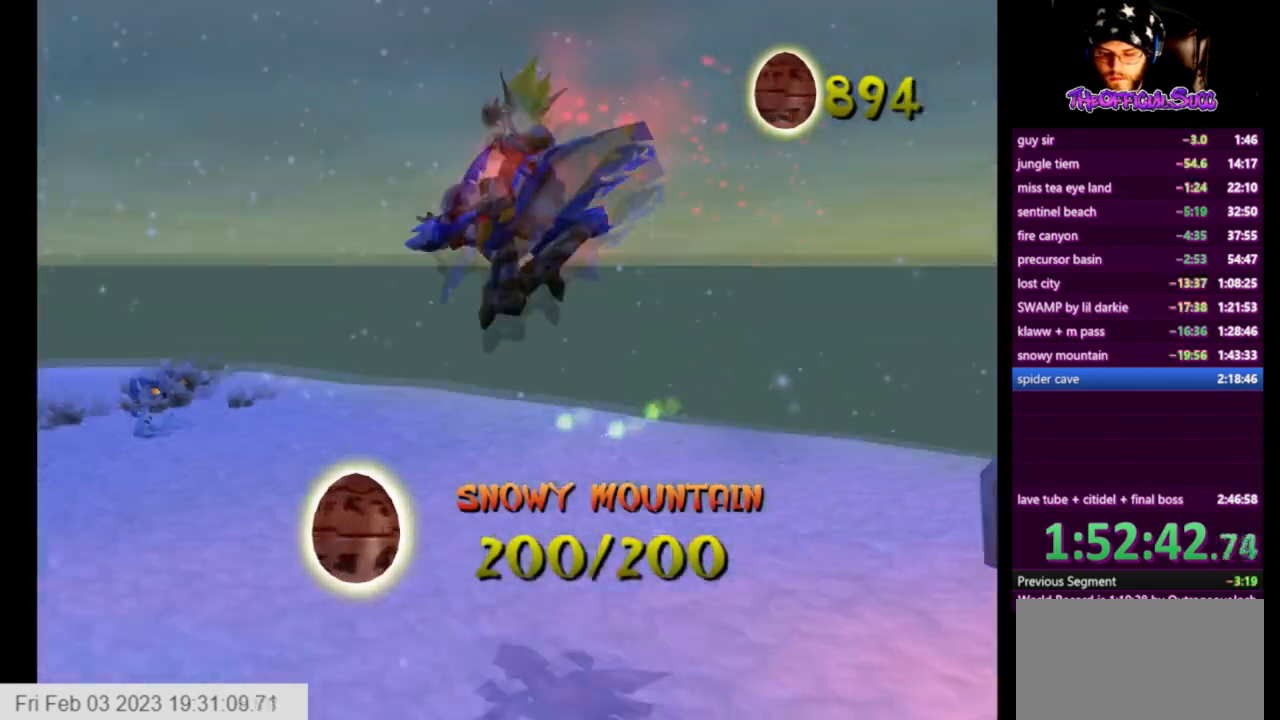
{"buttons": ["CROSS"], "left_stick": "up-left", "right_stick": "center", "events": [[209, "CROSS", "up"], [376, "CROSS", "down"]]}
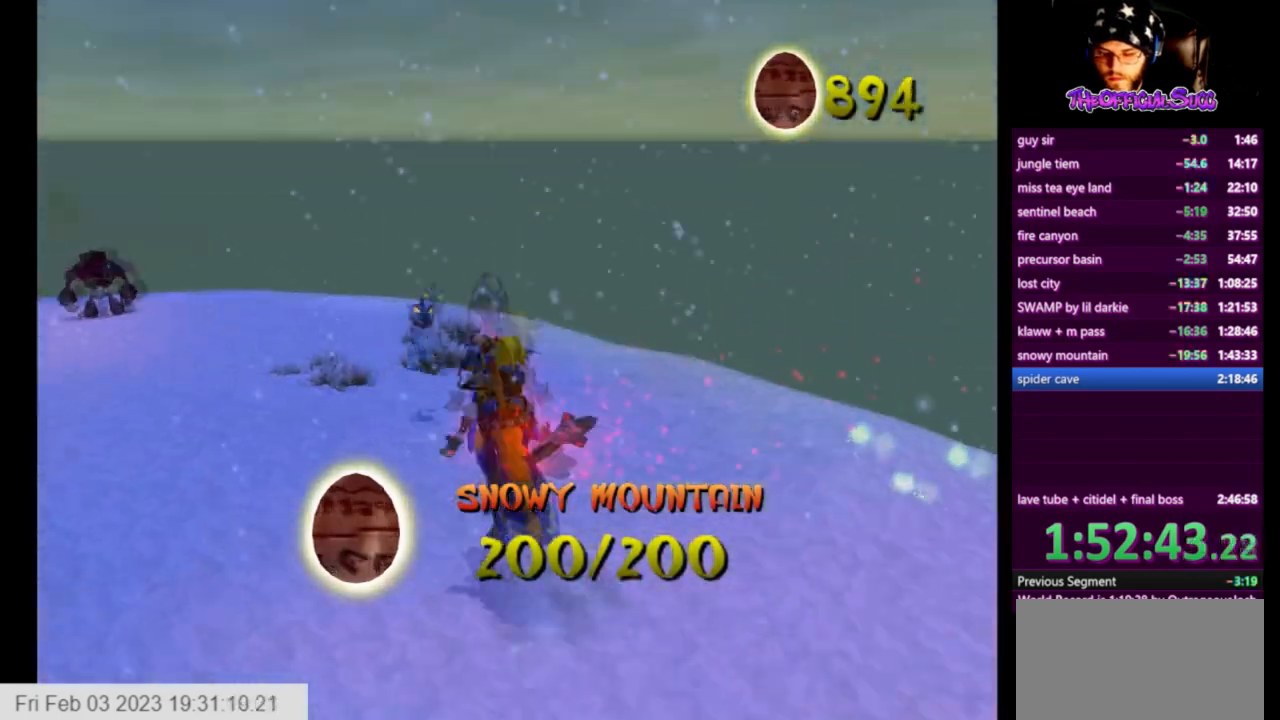
{"buttons": ["SQUARE"], "left_stick": "center", "right_stick": "center", "events": [[41, "CROSS", "up"], [41, "left_stick", "center"], [167, "SQUARE", "down"], [333, "SQUARE", "up"], [417, "SQUARE", "down"]]}
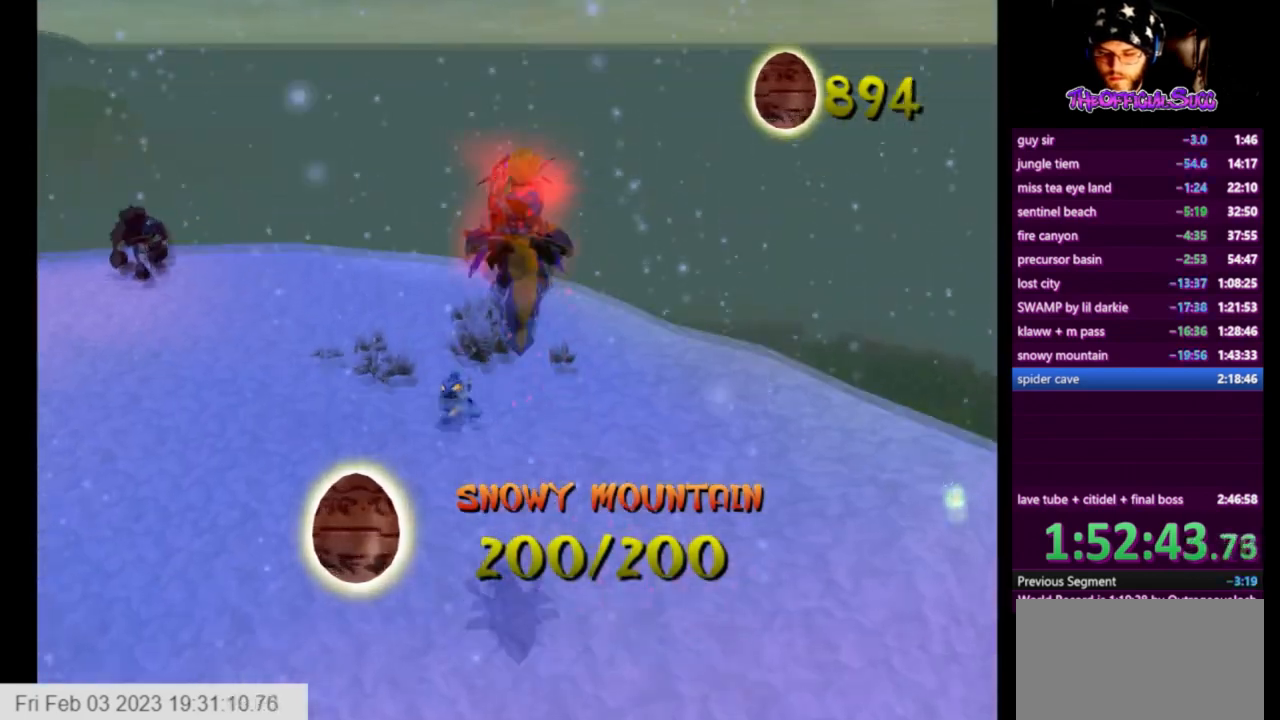
{"buttons": [], "left_stick": "up-left", "right_stick": "right", "events": [[42, "left_stick", "up-left"], [84, "SQUARE", "up"], [209, "right_stick", "right"]]}
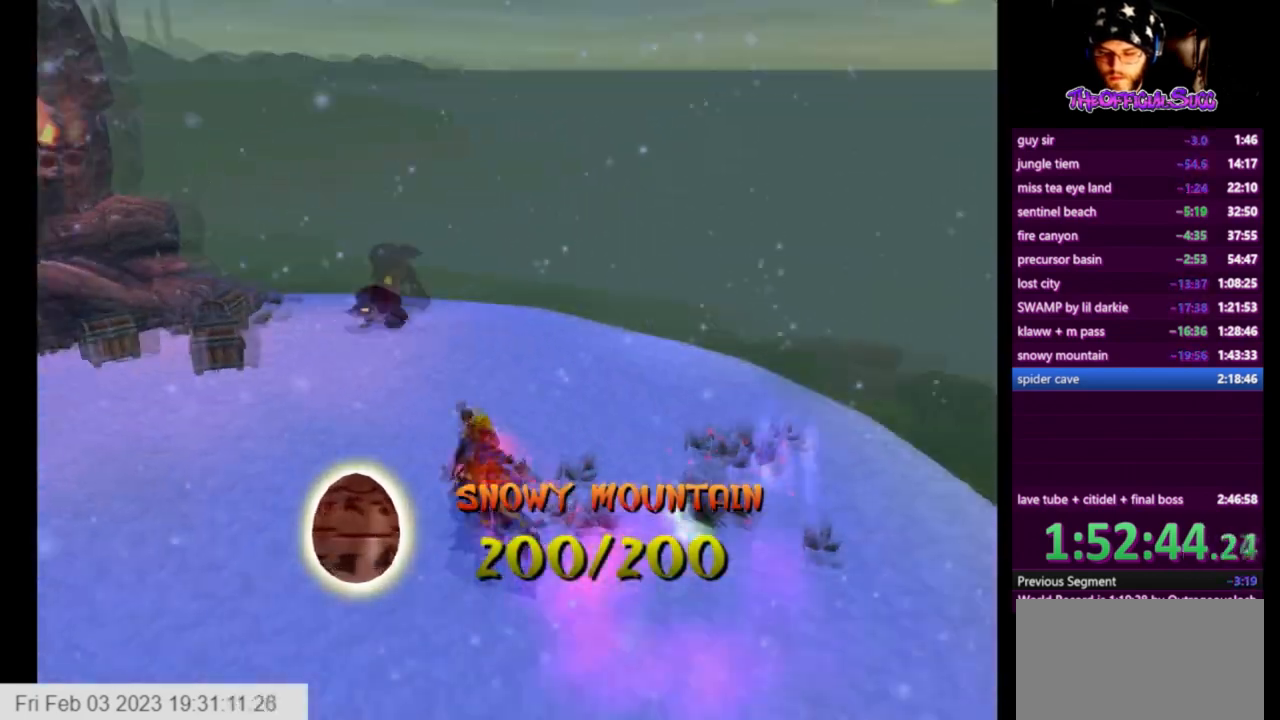
{"buttons": [], "left_stick": "up", "right_stick": "center", "events": [[125, "SQUARE", "down"], [292, "SQUARE", "up"], [375, "left_stick", "up"], [375, "right_stick", "center"]]}
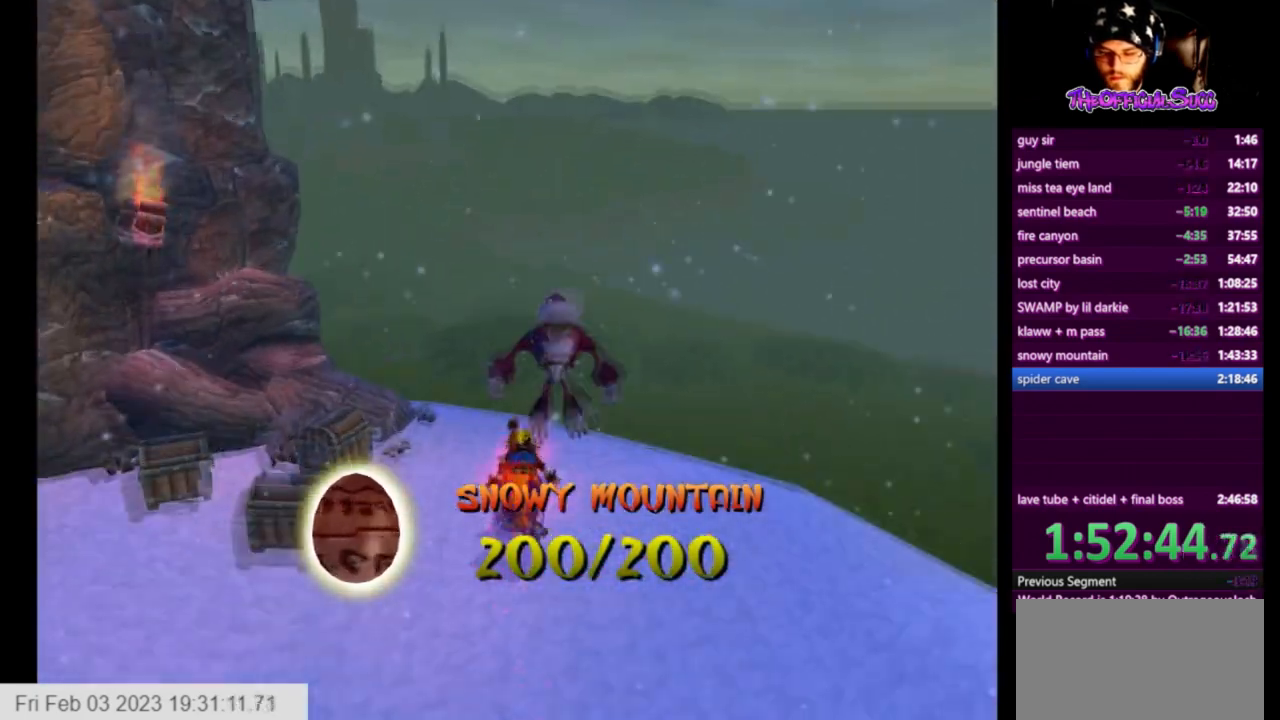
{"buttons": [], "left_stick": "down-left", "right_stick": "right", "events": [[42, "right_stick", "right"], [125, "left_stick", "down-left"]]}
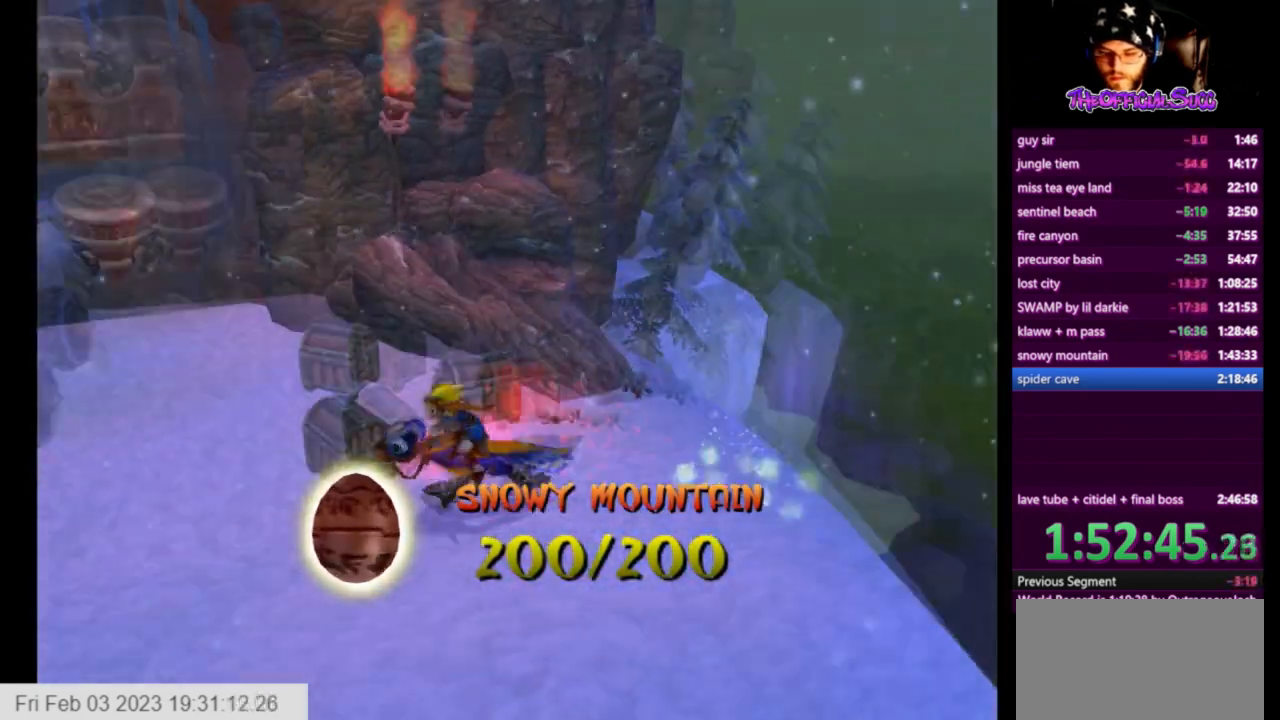
{"buttons": [], "left_stick": "left", "right_stick": "center", "events": [[41, "left_stick", "left"], [125, "right_stick", "center"]]}
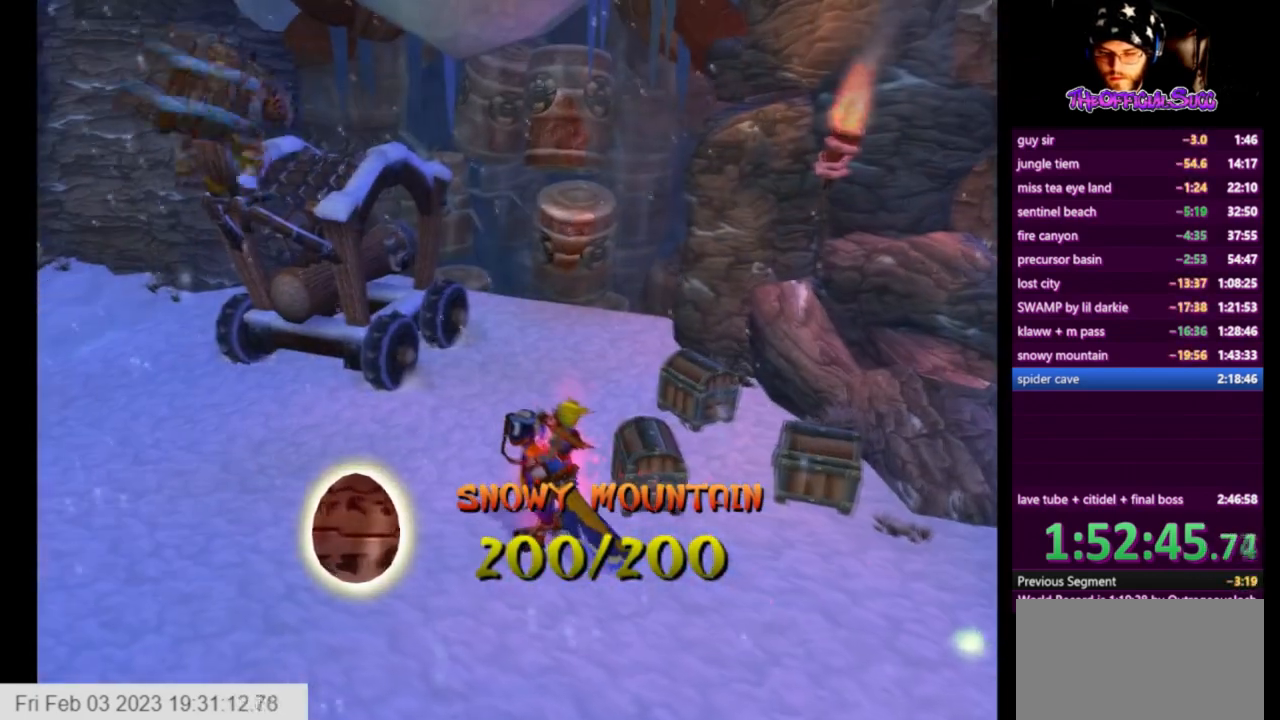
{"buttons": [], "left_stick": "left", "right_stick": "center", "events": [[125, "left_stick", "center"], [209, "left_stick", "left"]]}
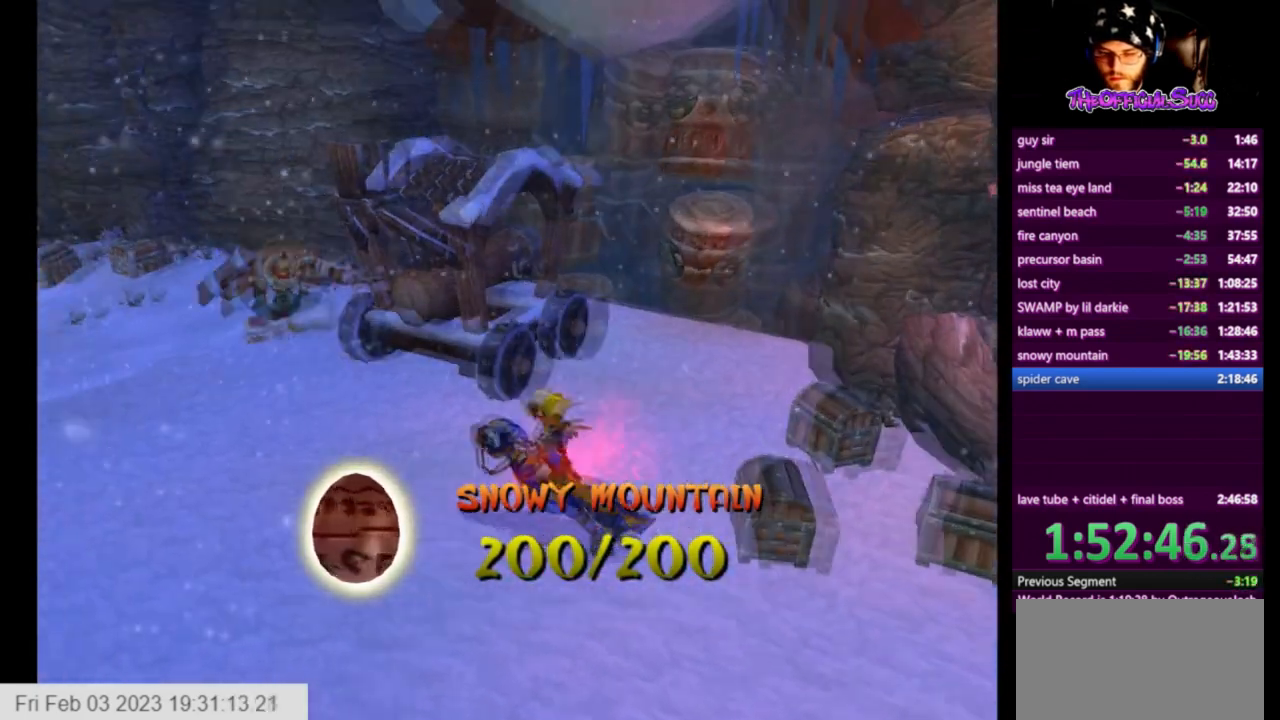
{"buttons": [], "left_stick": "up", "right_stick": "center", "events": [[417, "left_stick", "center"], [500, "left_stick", "up"]]}
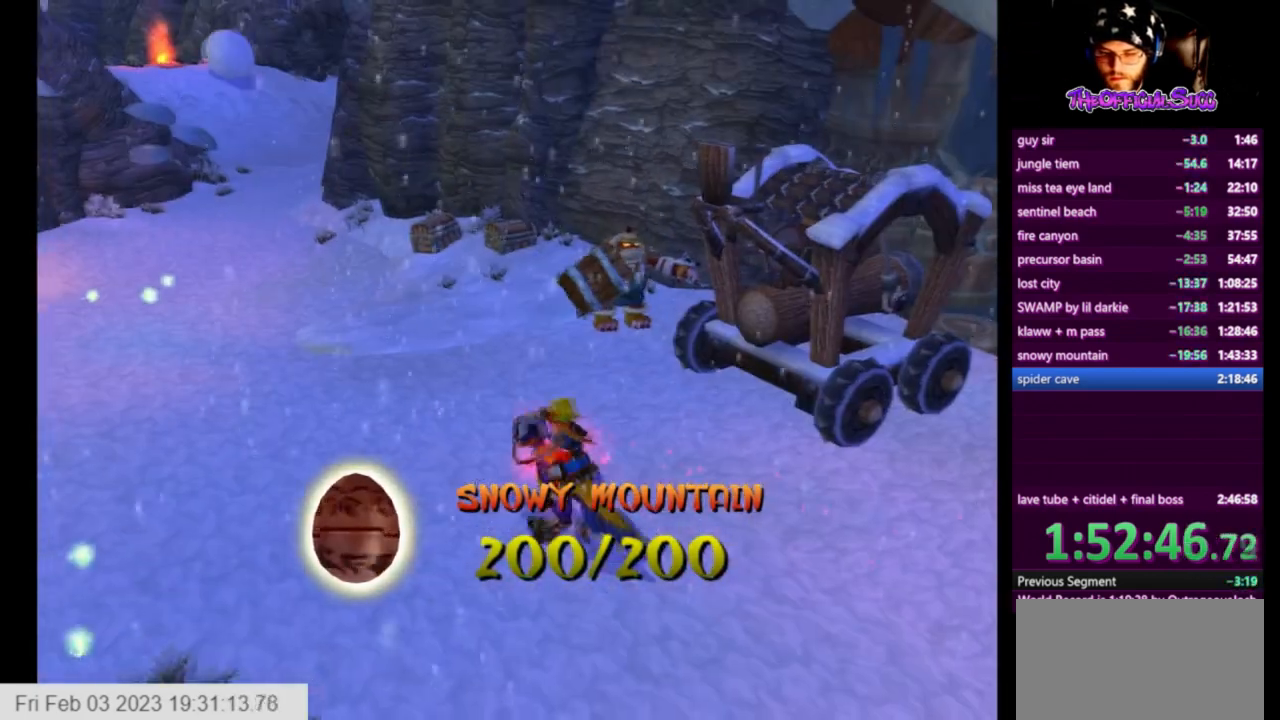
{"buttons": [], "left_stick": "up", "right_stick": "center", "events": [[167, "left_stick", "center"], [292, "left_stick", "up"]]}
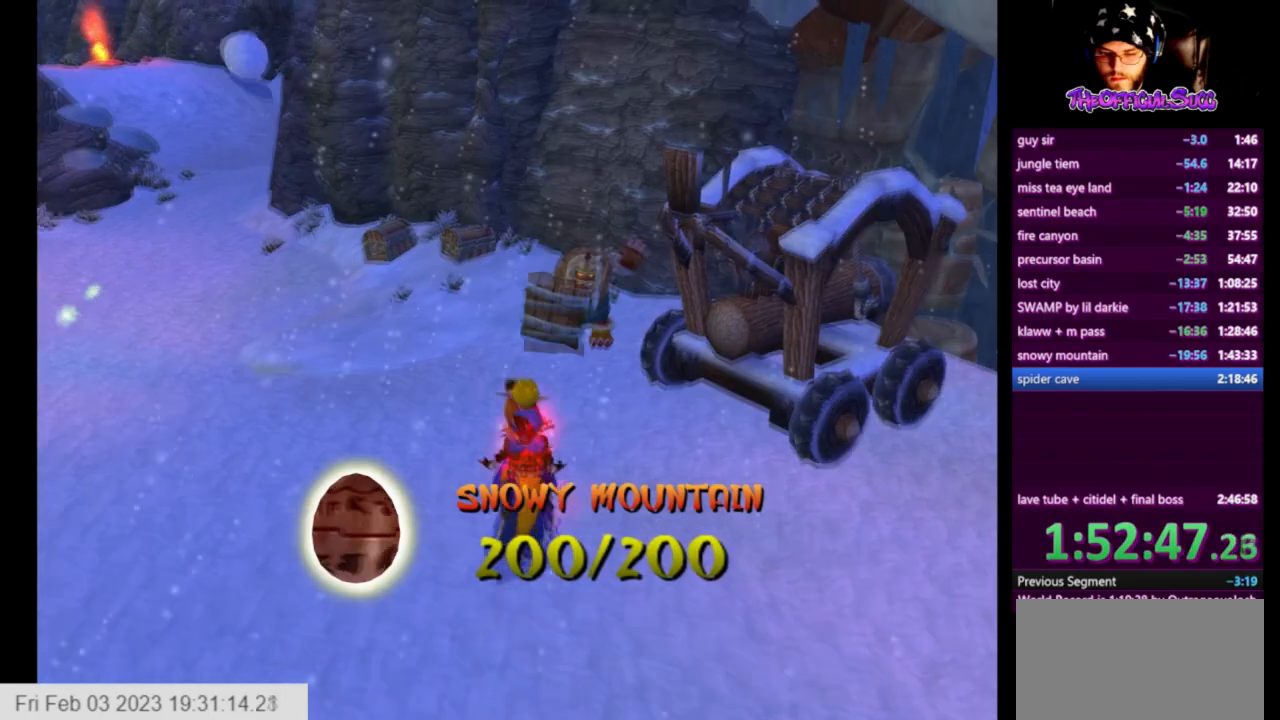
{"buttons": [], "left_stick": "center", "right_stick": "center", "events": [[83, "SQUARE", "down"], [292, "SQUARE", "up"], [500, "left_stick", "center"]]}
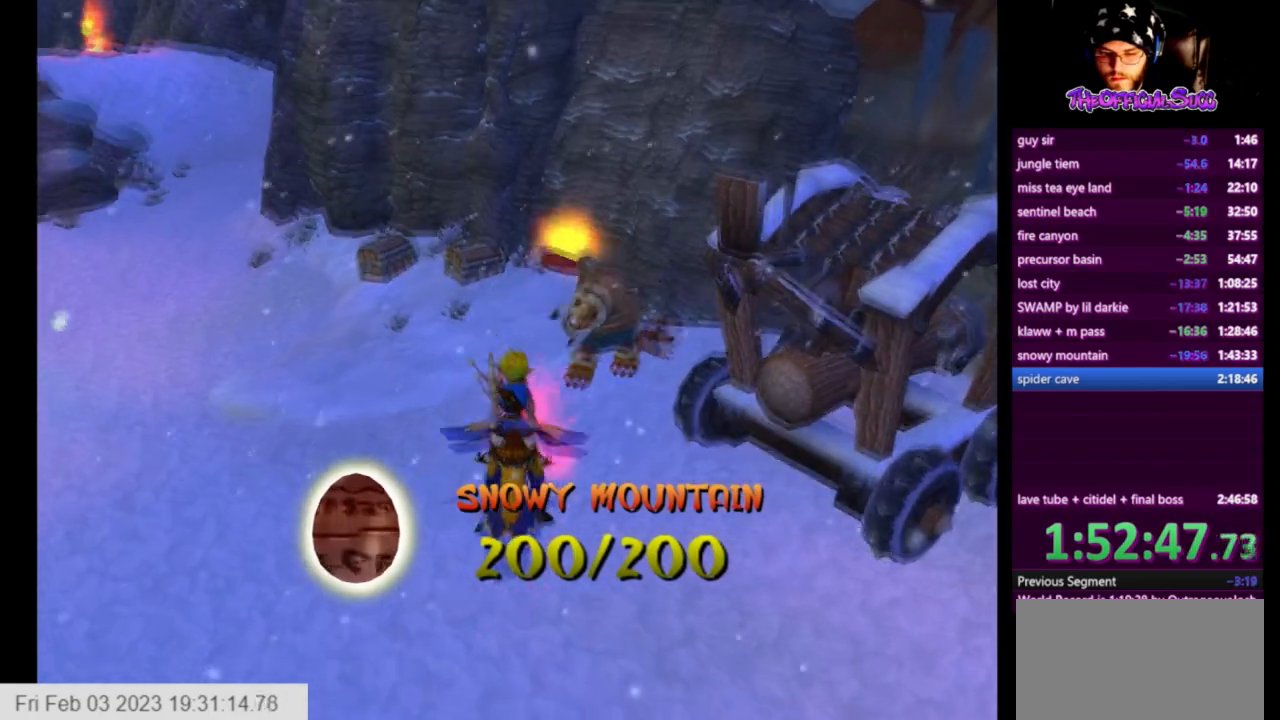
{"buttons": ["SQUARE"], "left_stick": "up-right", "right_stick": "center", "events": [[334, "SQUARE", "down"], [334, "left_stick", "up-right"]]}
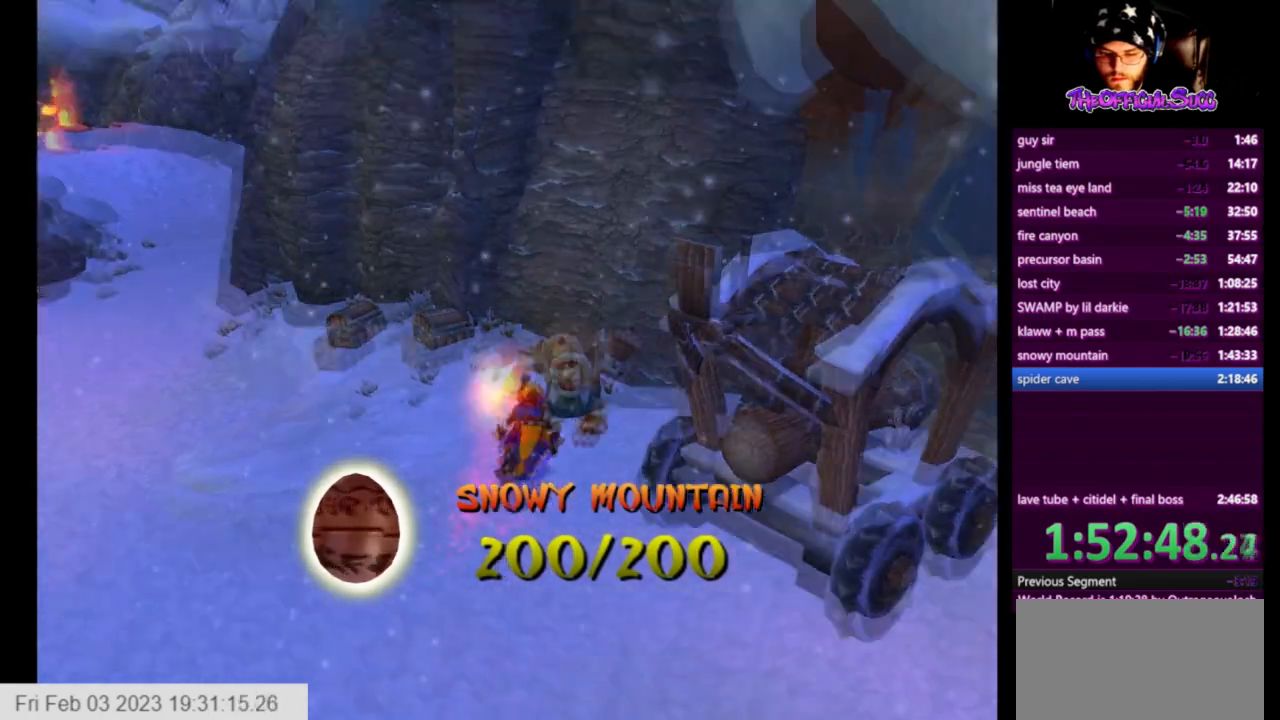
{"buttons": [], "left_stick": "down", "right_stick": "center", "events": [[83, "SQUARE", "up"], [83, "left_stick", "center"], [208, "left_stick", "down-left"], [375, "left_stick", "down"]]}
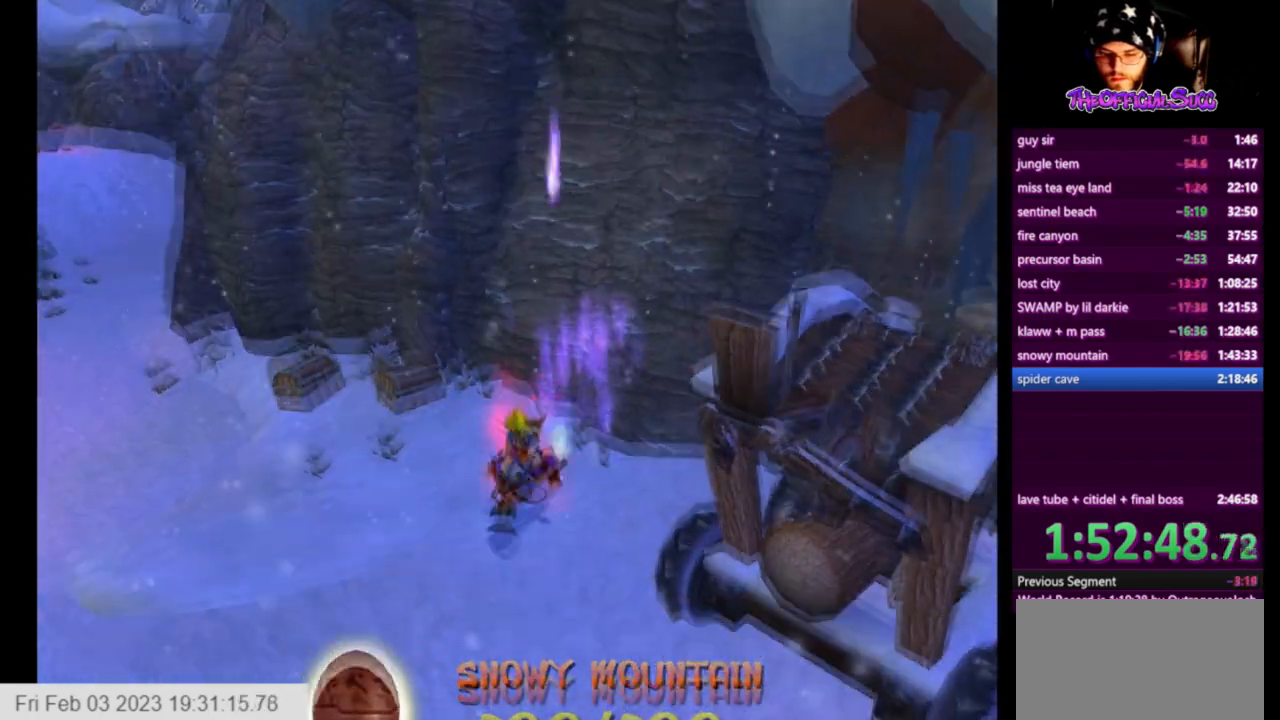
{"buttons": [], "left_stick": "down", "right_stick": "center", "events": []}
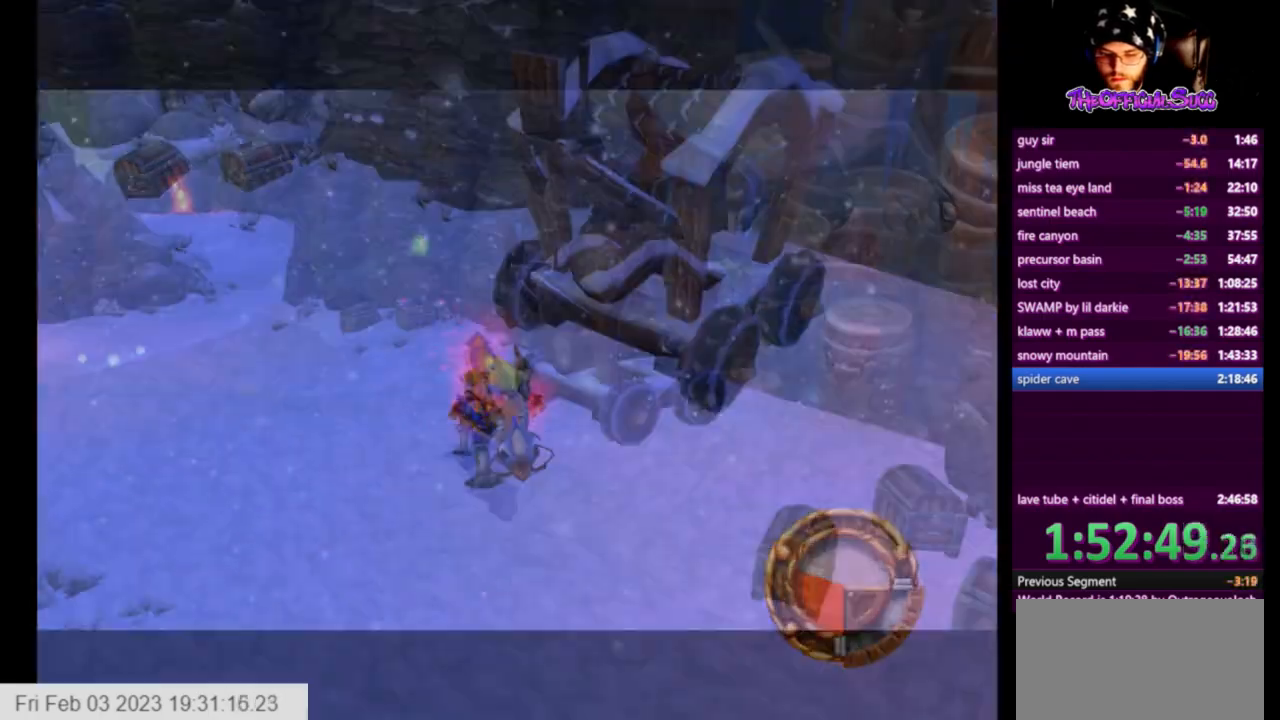
{"buttons": [], "left_stick": "center", "right_stick": "center", "events": [[125, "left_stick", "center"]]}
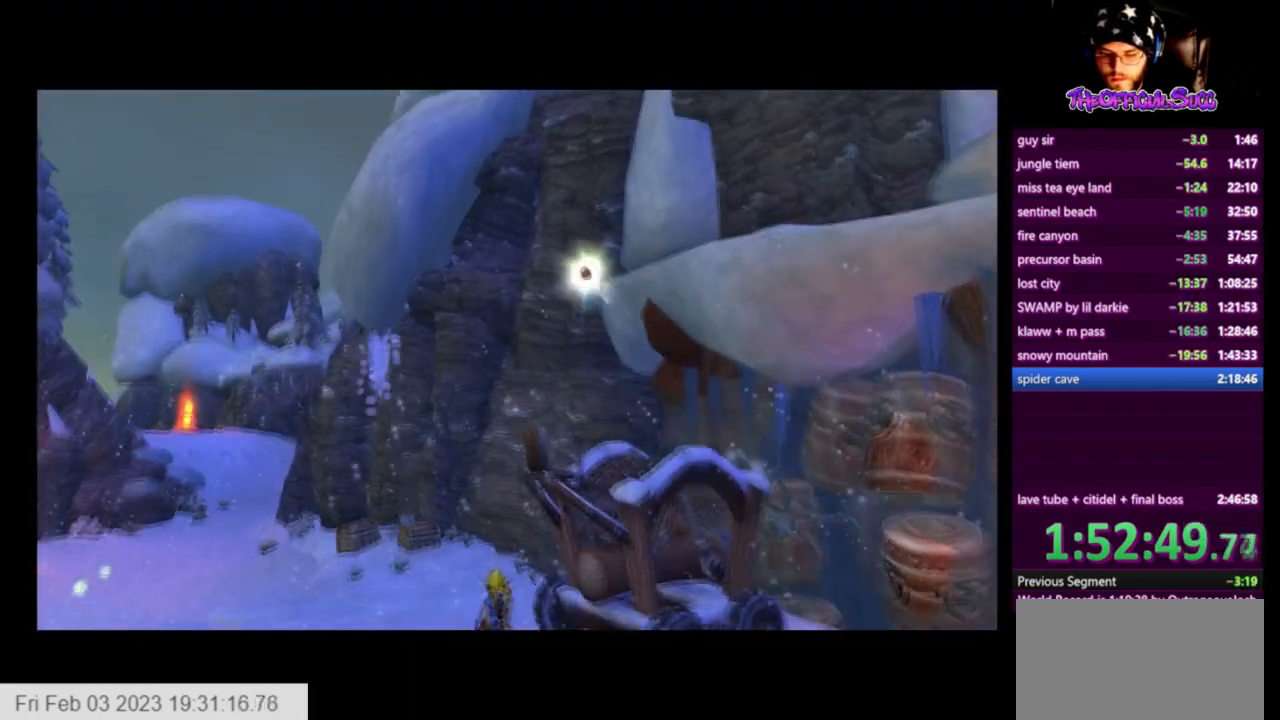
{"buttons": [], "left_stick": "center", "right_stick": "center", "events": []}
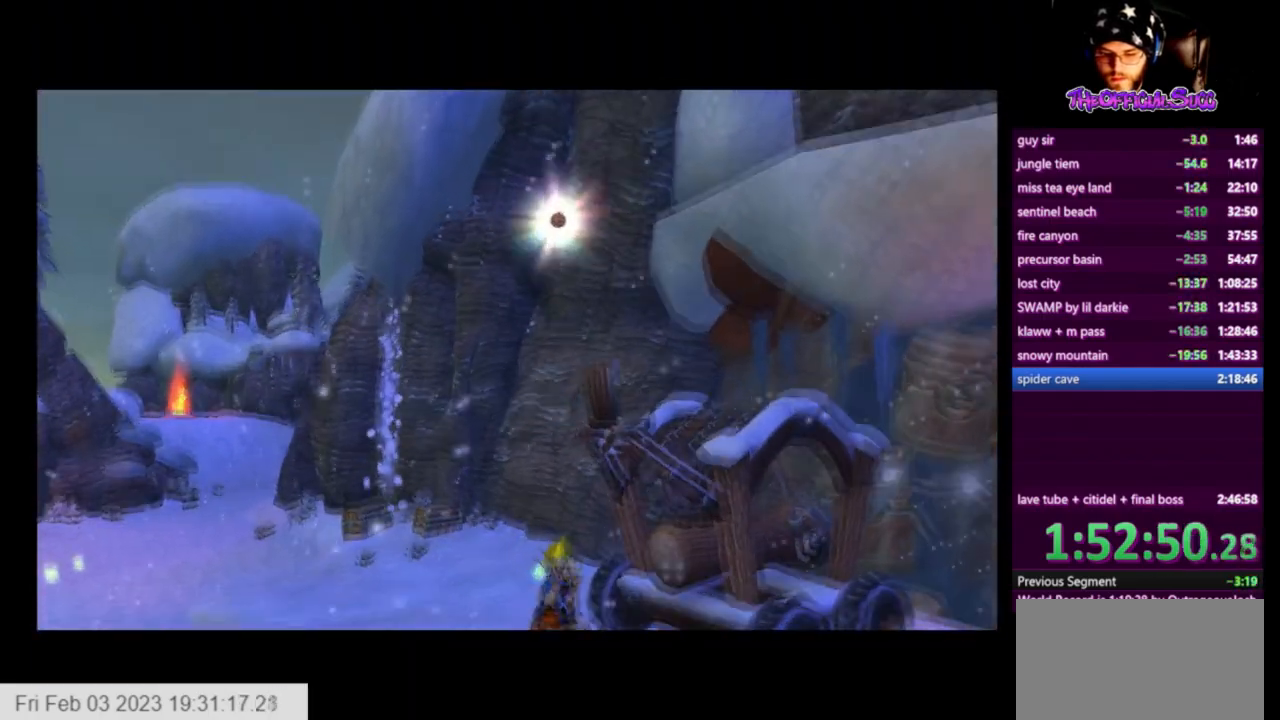
{"buttons": [], "left_stick": "down-left", "right_stick": "center", "events": [[208, "left_stick", "down"], [292, "left_stick", "down-left"]]}
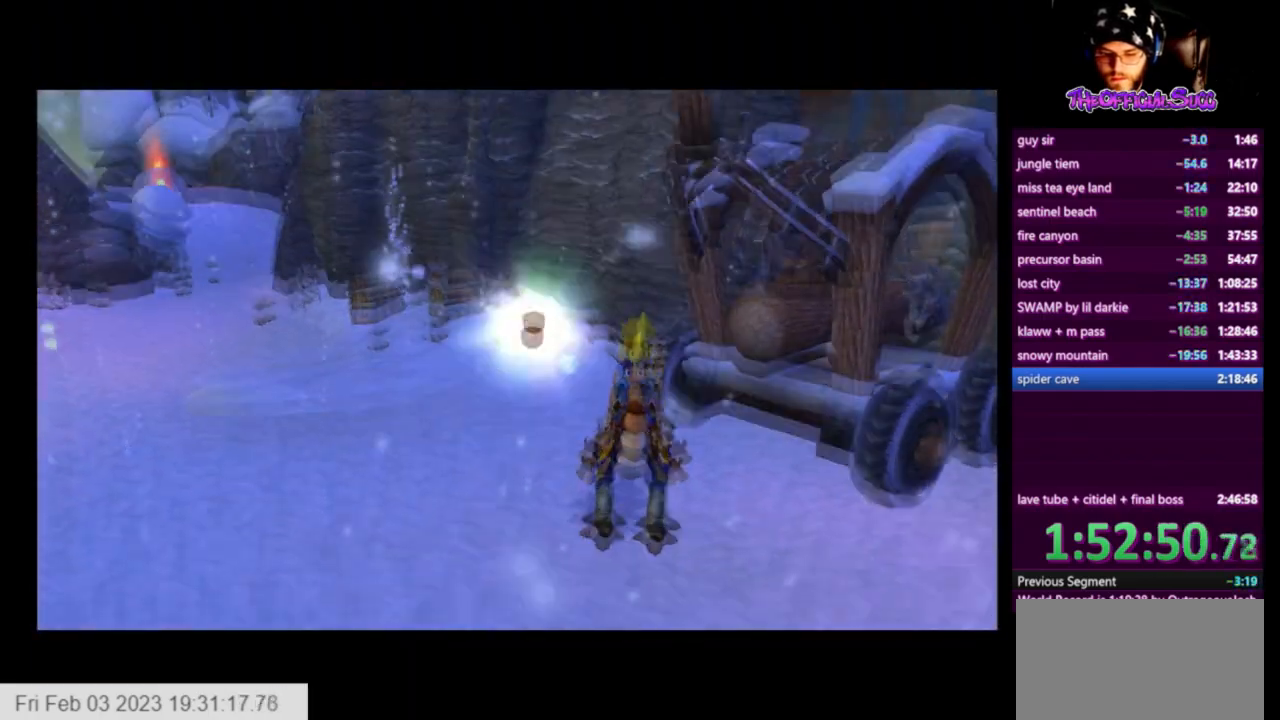
{"buttons": [], "left_stick": "left", "right_stick": "center", "events": [[84, "left_stick", "left"]]}
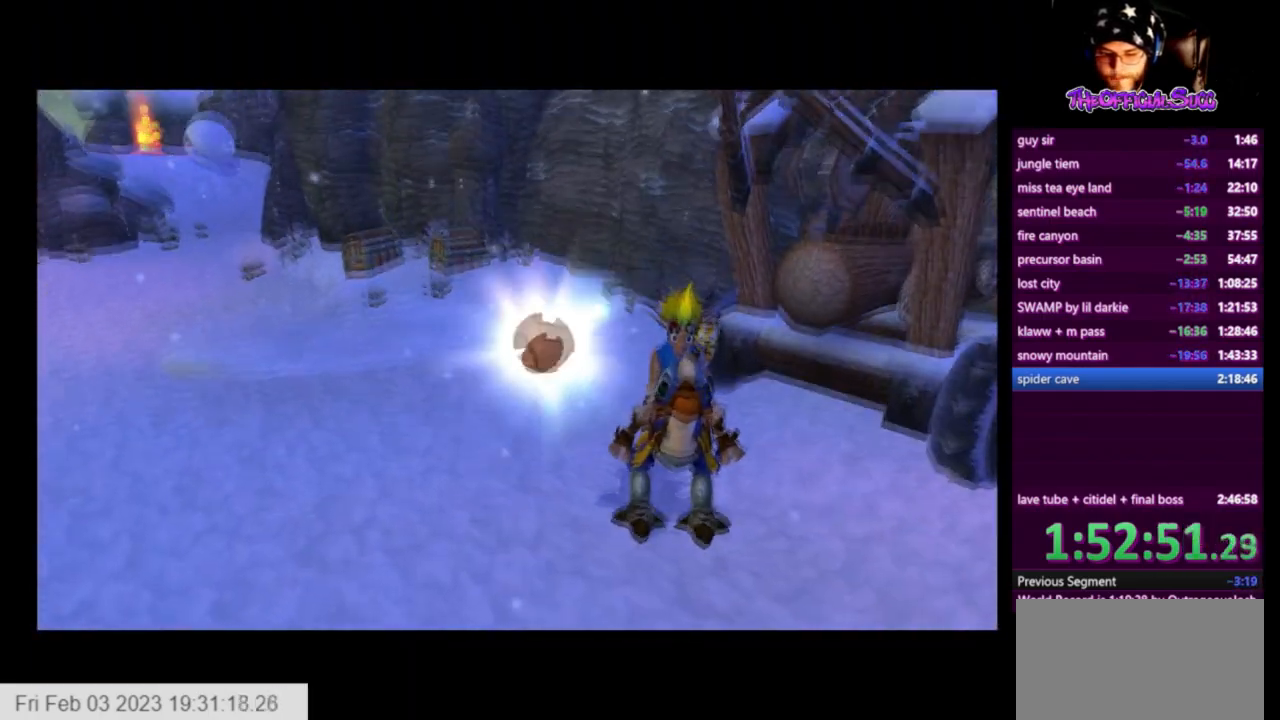
{"buttons": [], "left_stick": "left", "right_stick": "center", "events": []}